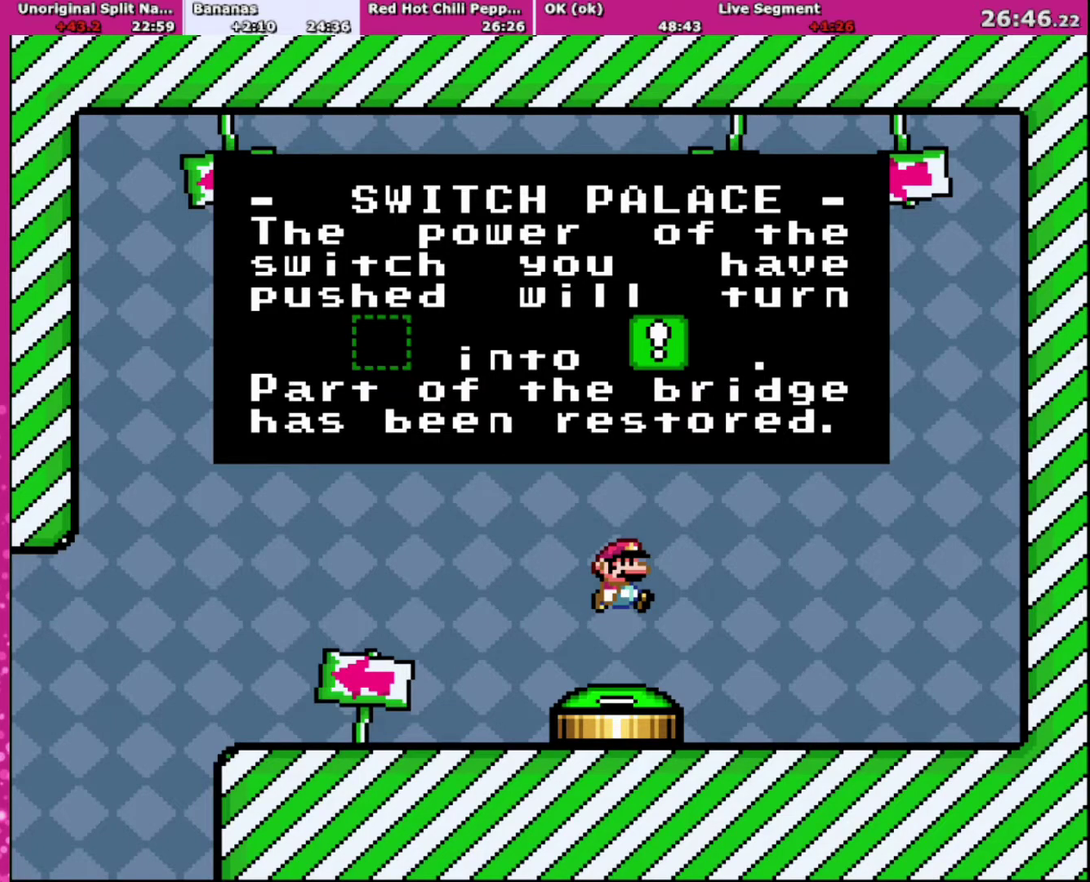
Gameplay with a controller (Nintendo layout); each line is a JSON object with the inputs held at the frame after it. "events" lists button and stick changes between this image and that frame as [ms after this image, input, new state], when the widget could be followed in between. Not read: L3 R3.
{"buttons": ["A", "B", "X"], "events": [[267, "B", "down"], [301, "Y", "down"], [367, "X", "down"], [401, "B", "up"], [434, "A", "down"], [501, "B", "down"], [501, "Y", "up"]]}
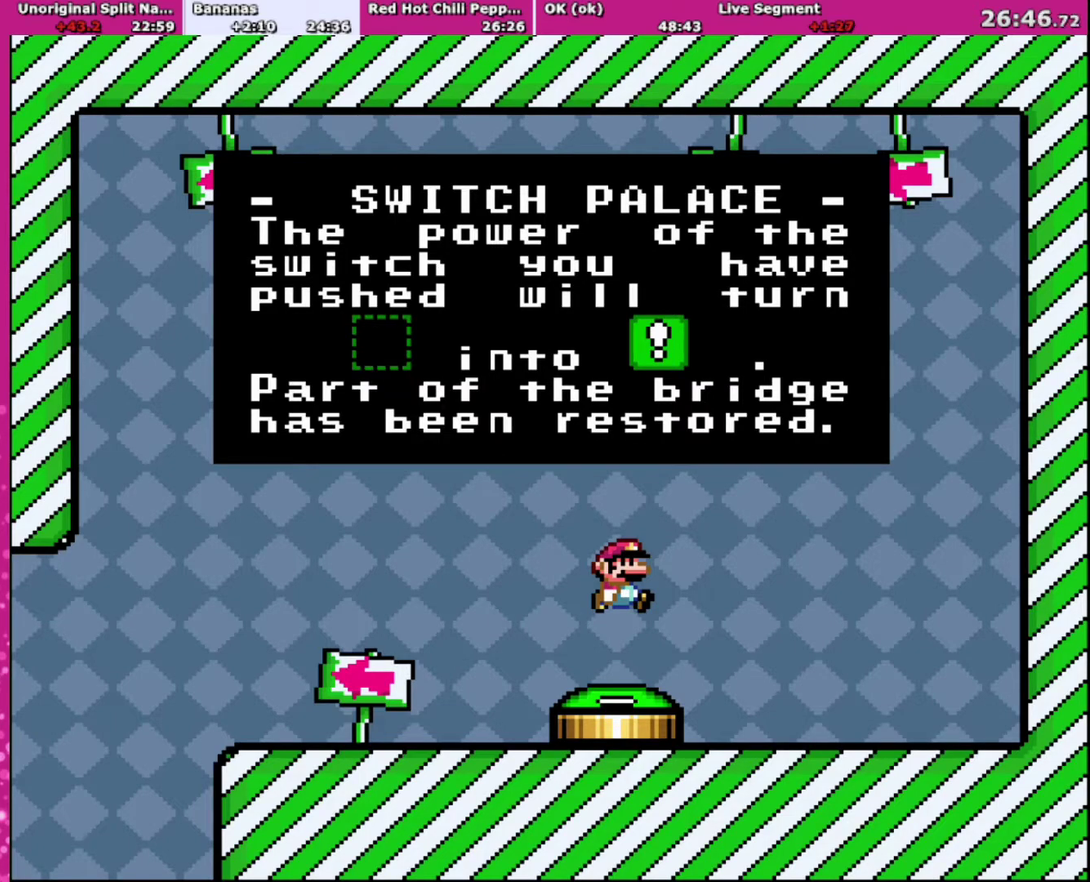
{"buttons": ["A", "B", "X"], "events": [[67, "B", "up"], [67, "X", "up"], [100, "A", "up"], [300, "B", "down"], [300, "Y", "down"], [333, "A", "down"], [333, "X", "down"], [434, "Y", "up"]]}
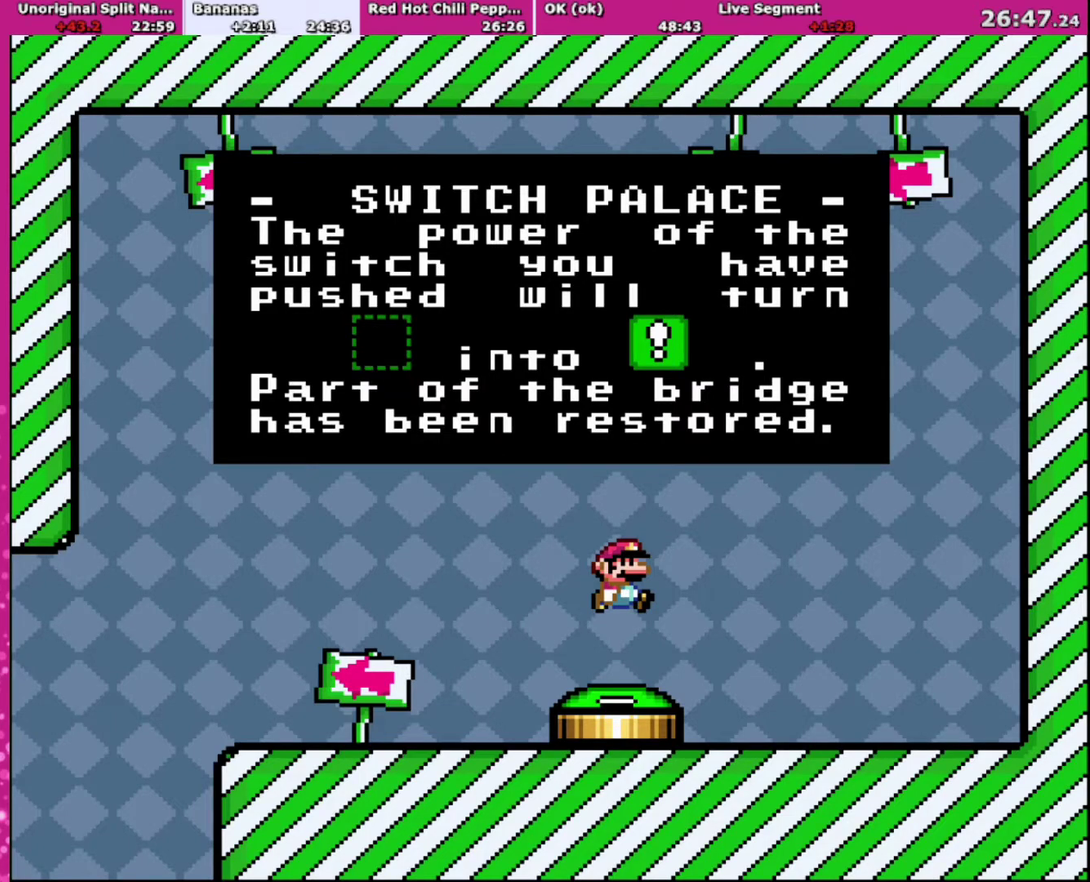
{"buttons": ["X", "Y"], "events": [[34, "X", "up"], [100, "A", "up"], [134, "Y", "down"], [234, "A", "down"], [234, "X", "down"], [234, "Y", "up"], [301, "X", "up"], [367, "A", "up"], [367, "Y", "down"], [401, "B", "up"], [434, "X", "down"]]}
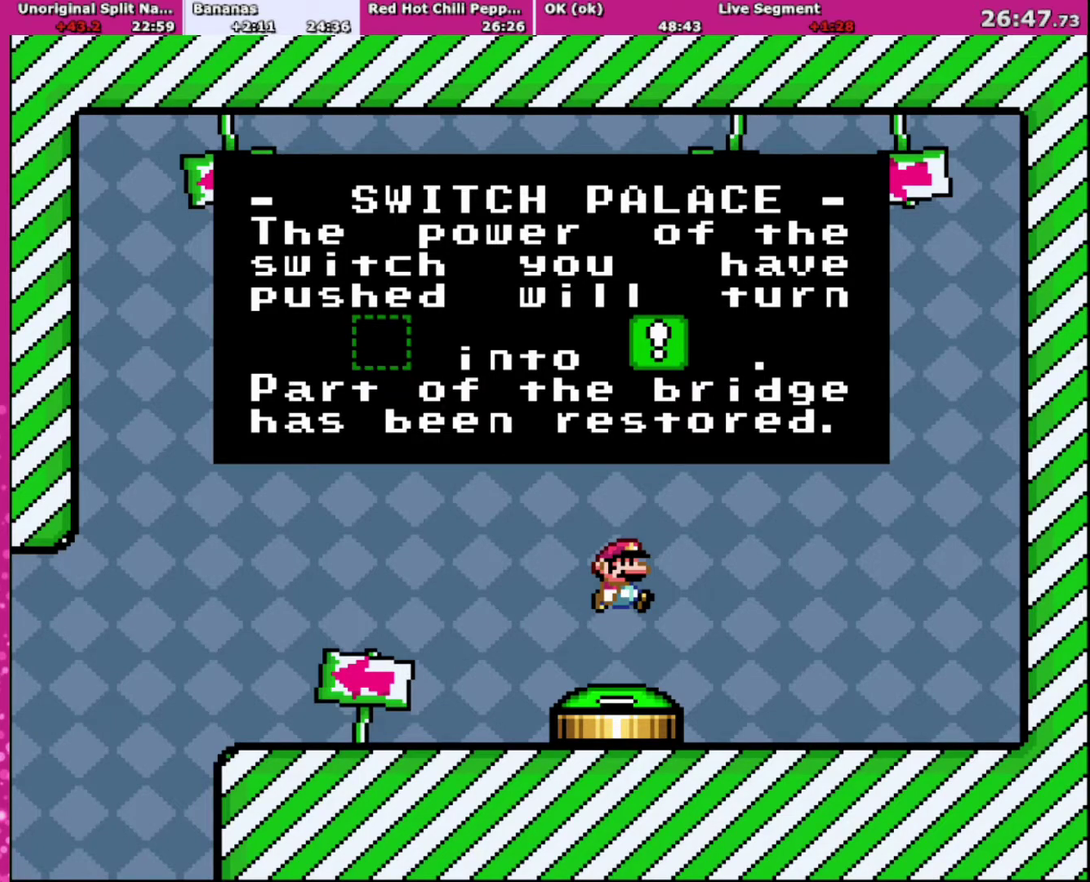
{"buttons": ["X", "Y"], "events": [[67, "A", "down"], [67, "B", "down"], [67, "X", "up"], [67, "Y", "up"], [133, "Y", "down"], [167, "A", "up"], [200, "B", "up"], [200, "X", "down"], [267, "A", "down"], [267, "B", "down"], [267, "X", "up"], [267, "Y", "up"], [333, "A", "up"], [333, "Y", "down"], [367, "B", "up"], [367, "X", "down"]]}
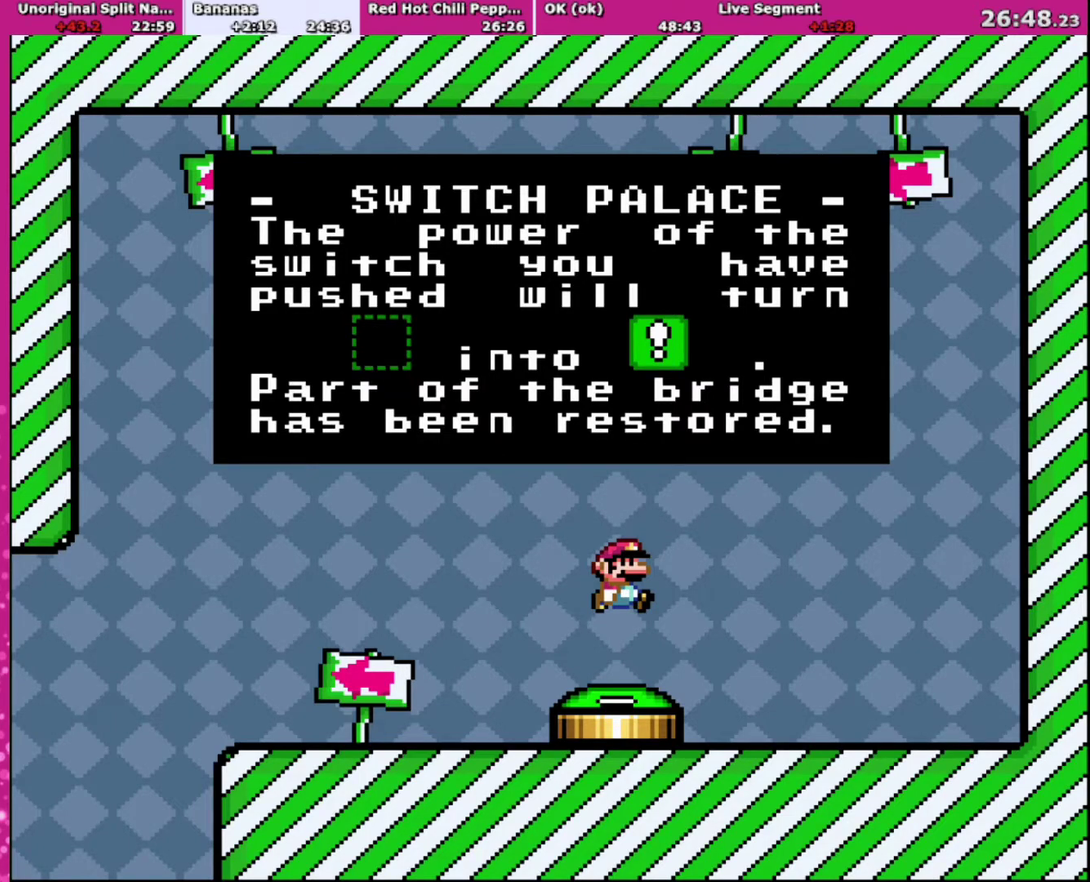
{"buttons": ["A", "B"], "events": [[34, "A", "down"], [34, "Y", "up"], [67, "B", "down"], [67, "X", "up"], [134, "A", "up"], [134, "Y", "down"], [167, "B", "up"], [201, "X", "down"], [267, "A", "down"], [267, "B", "down"], [267, "X", "up"], [267, "Y", "up"], [334, "A", "up"], [334, "Y", "down"], [367, "B", "up"], [367, "X", "down"], [434, "A", "down"], [434, "Y", "up"], [467, "B", "down"], [467, "X", "up"]]}
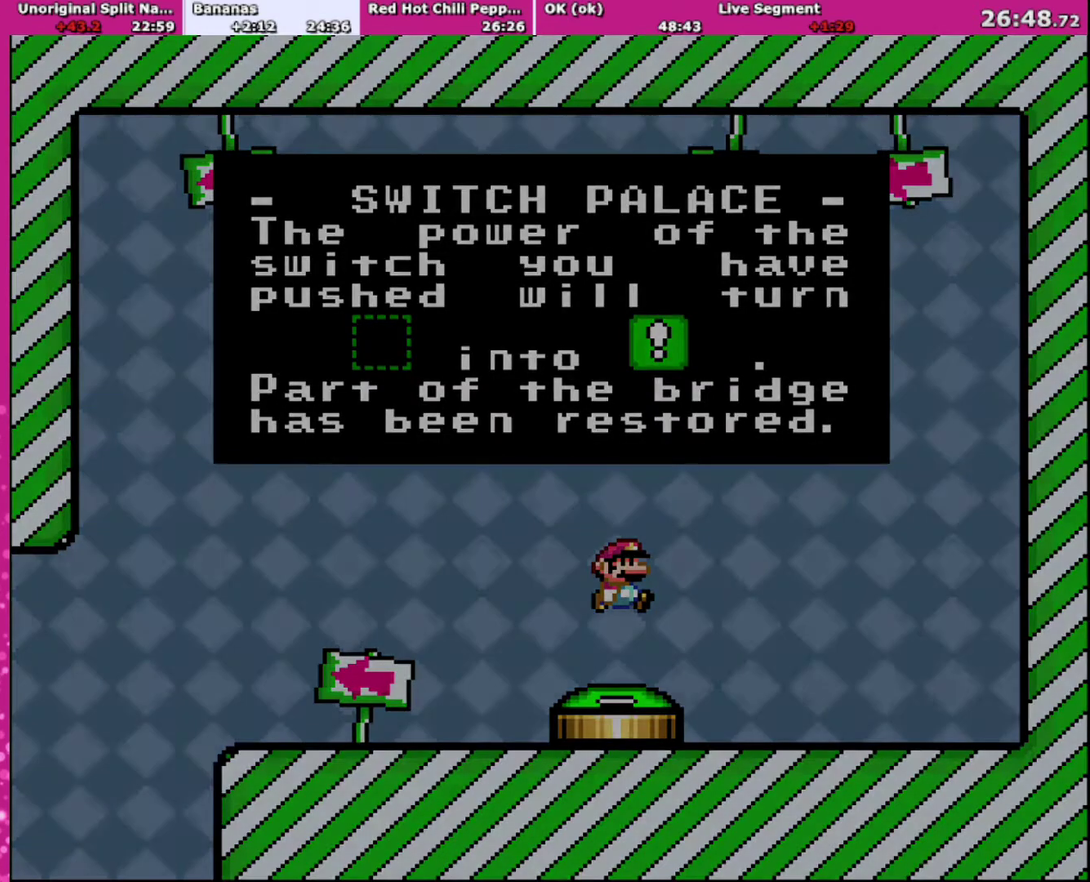
{"buttons": ["X"], "events": [[67, "A", "up"], [67, "Y", "down"], [100, "B", "up"], [100, "X", "down"], [167, "Y", "up"], [200, "A", "down"], [200, "X", "up"], [267, "A", "up"], [267, "Y", "down"], [300, "X", "down"], [434, "X", "up"], [434, "Y", "up"], [500, "X", "down"]]}
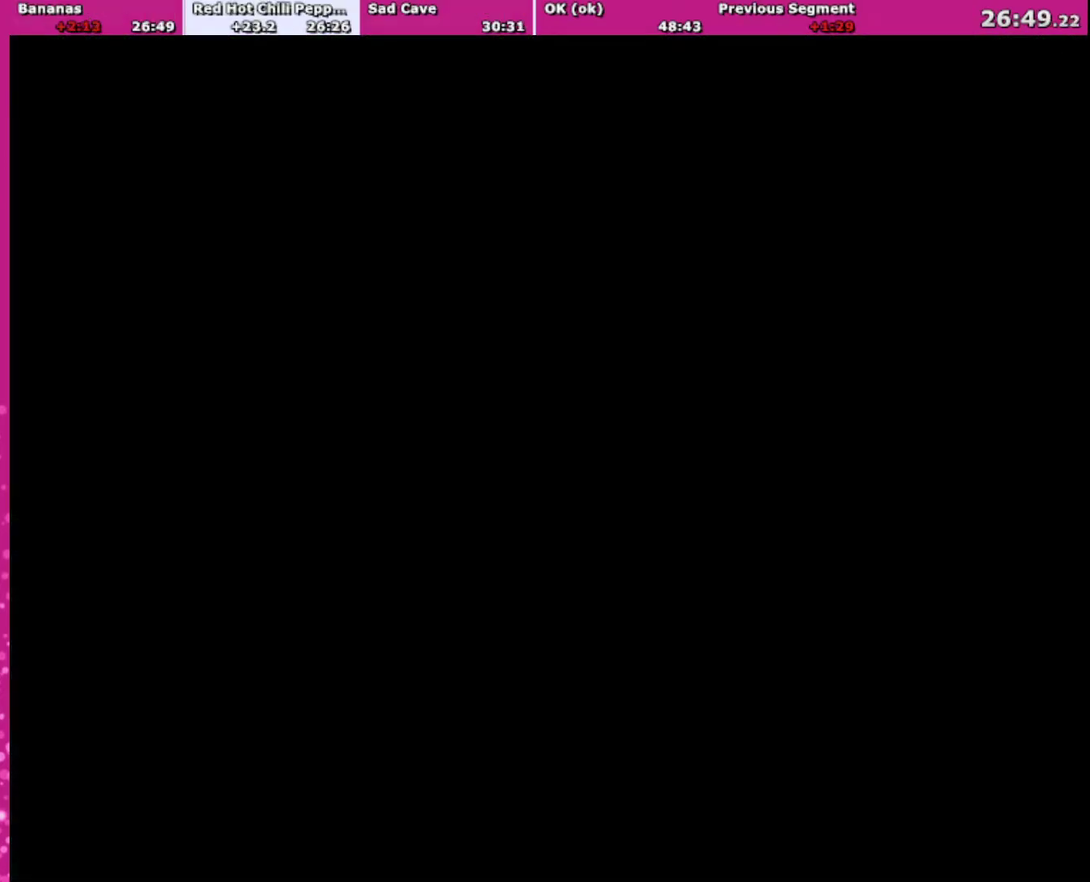
{"buttons": [], "events": [[167, "X", "up"]]}
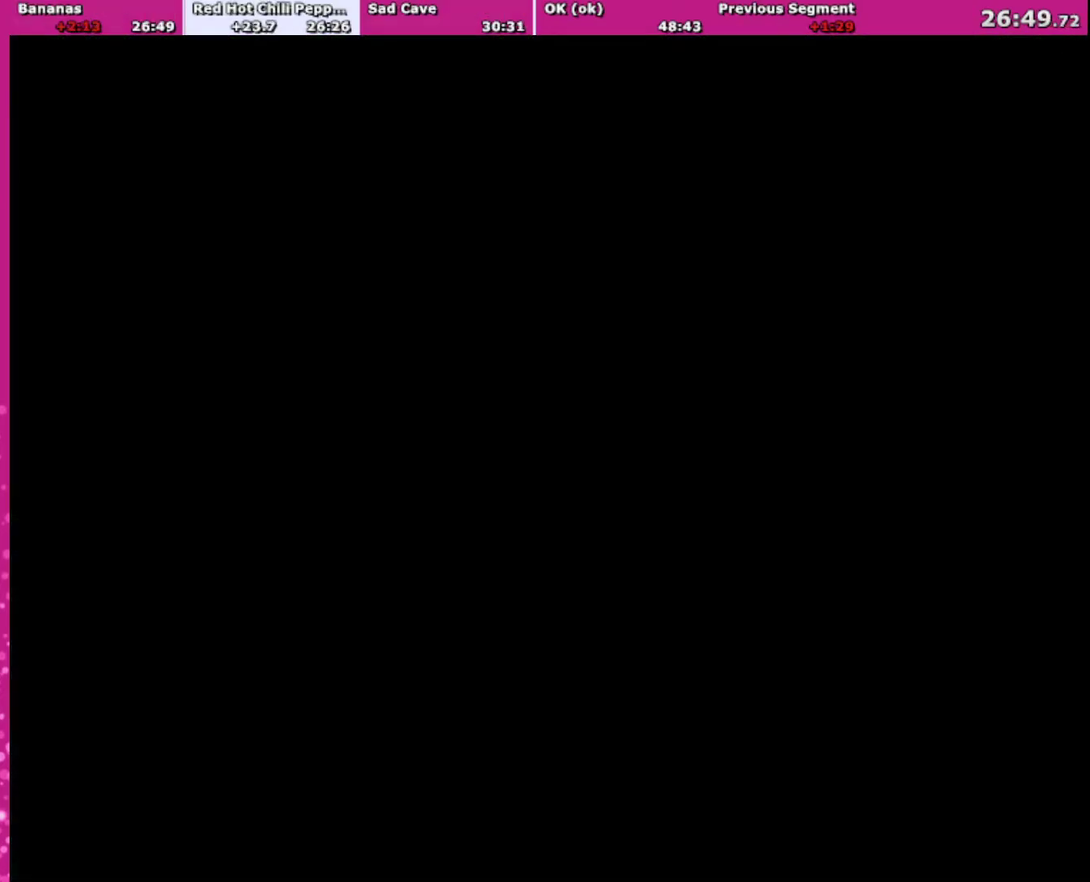
{"buttons": ["A"], "events": [[200, "B", "down"], [267, "Y", "down"], [300, "B", "up"], [333, "X", "down"], [367, "A", "down"], [367, "Y", "up"], [467, "X", "up"]]}
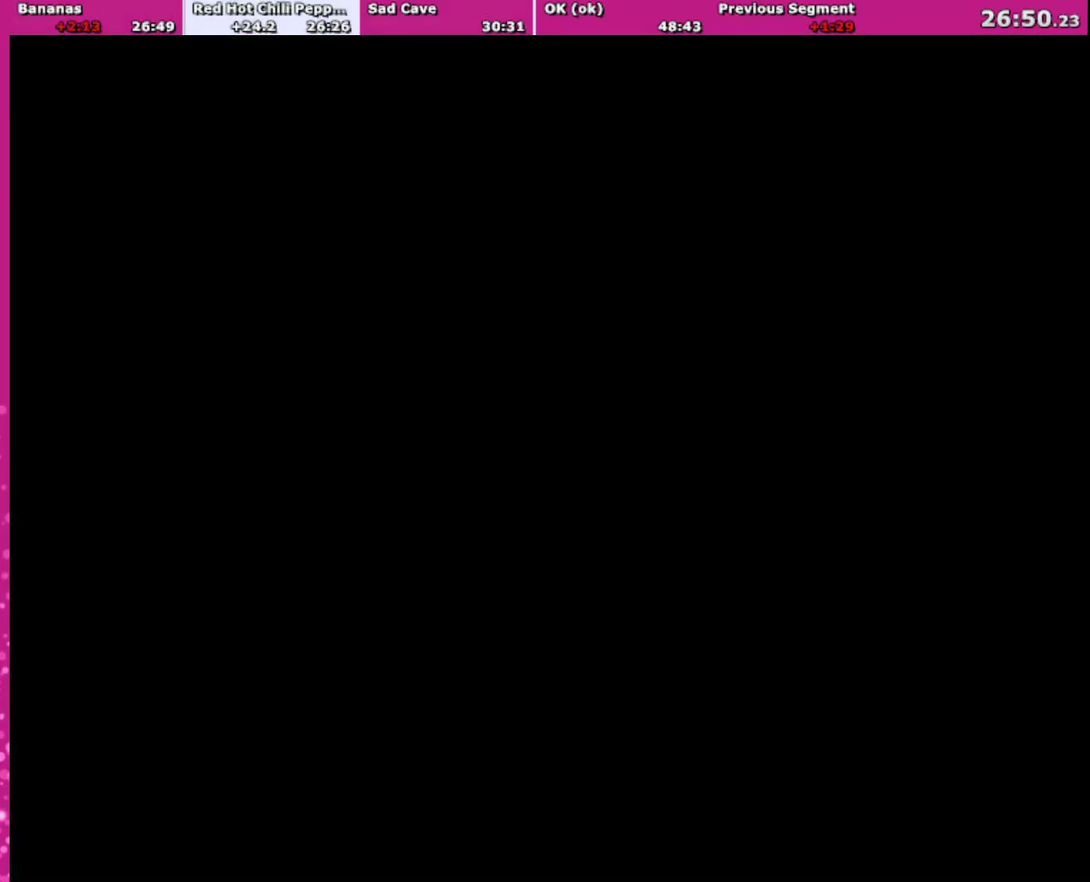
{"buttons": ["B", "Y"], "events": [[34, "A", "up"], [301, "Y", "down"], [401, "B", "down"]]}
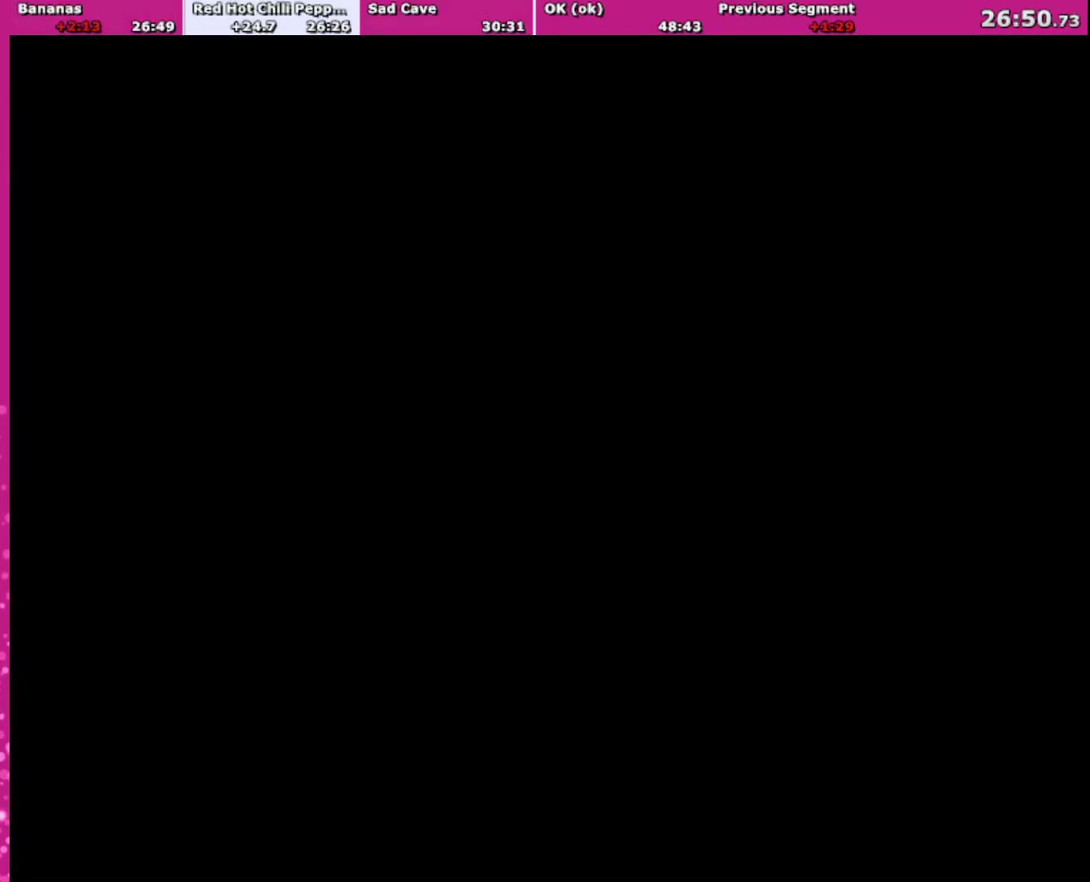
{"buttons": ["B", "Y"], "events": []}
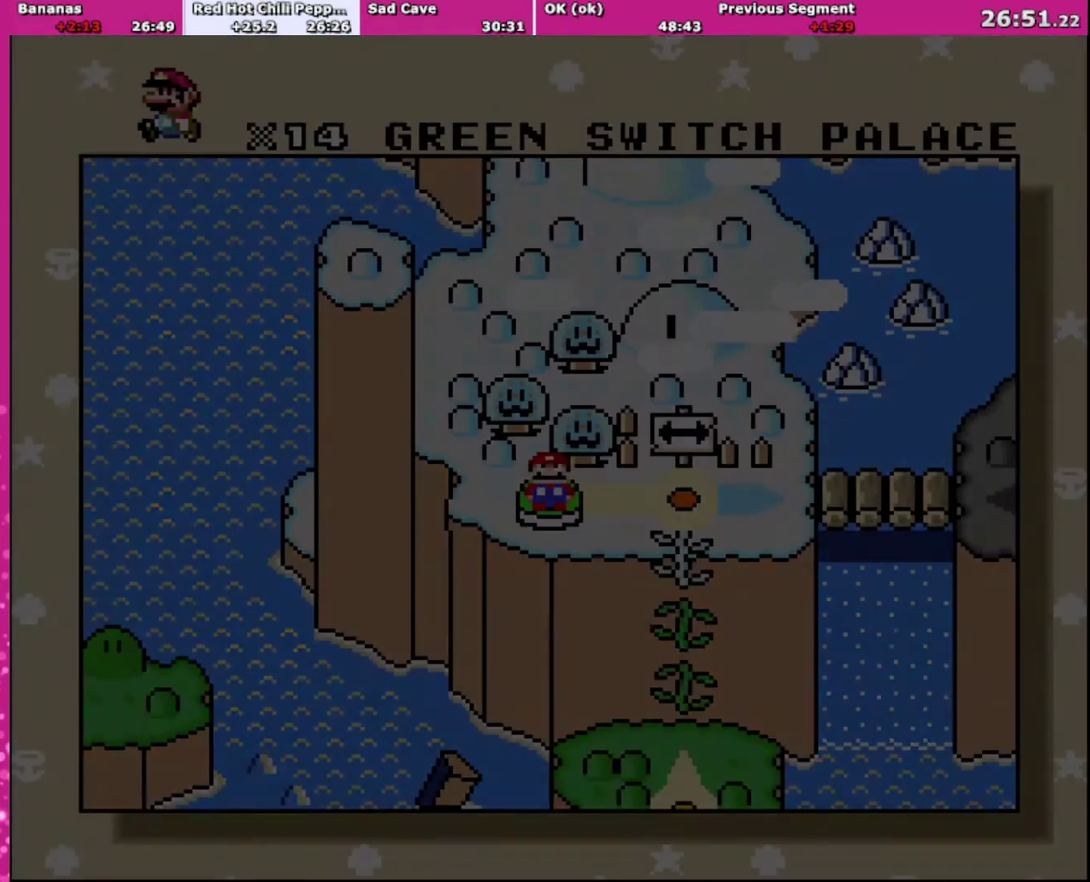
{"buttons": ["DPAD_RIGHT"], "events": [[100, "Y", "up"], [134, "B", "up"], [434, "DPAD_RIGHT", "down"]]}
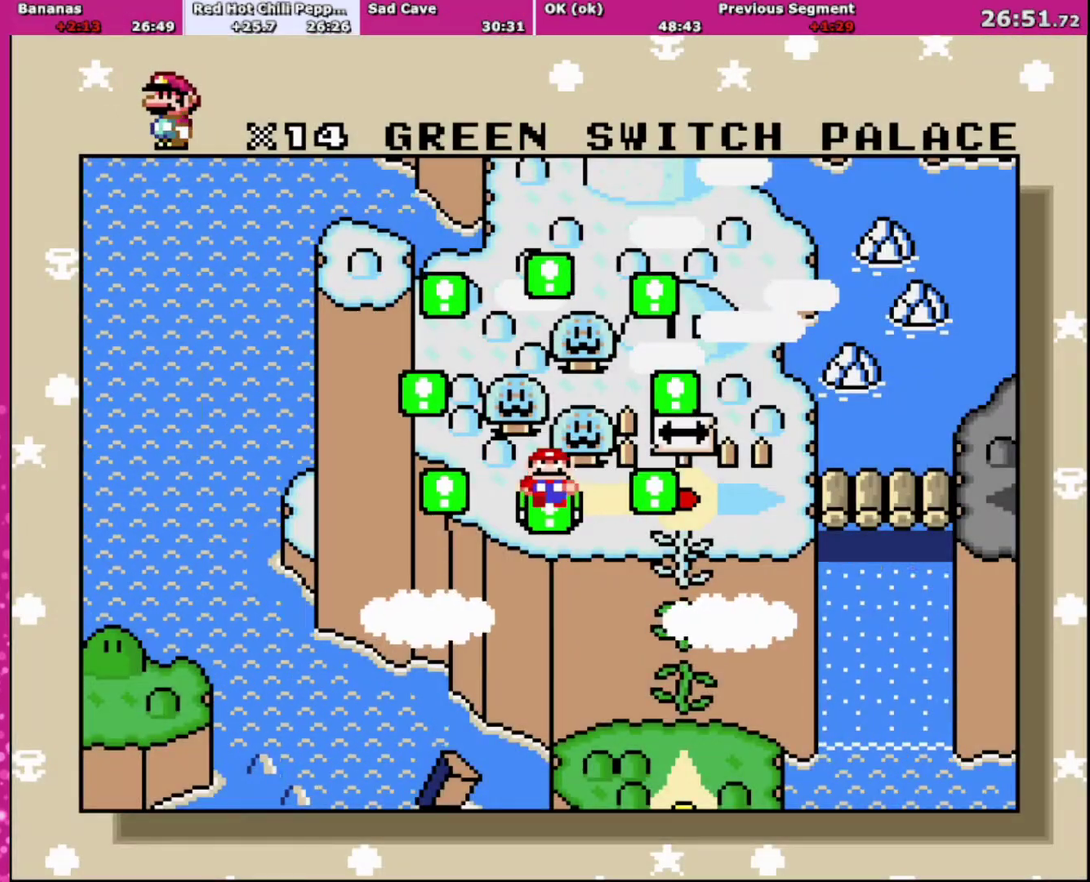
{"buttons": [], "events": [[33, "DPAD_RIGHT", "up"], [133, "DPAD_RIGHT", "down"], [233, "DPAD_RIGHT", "up"]]}
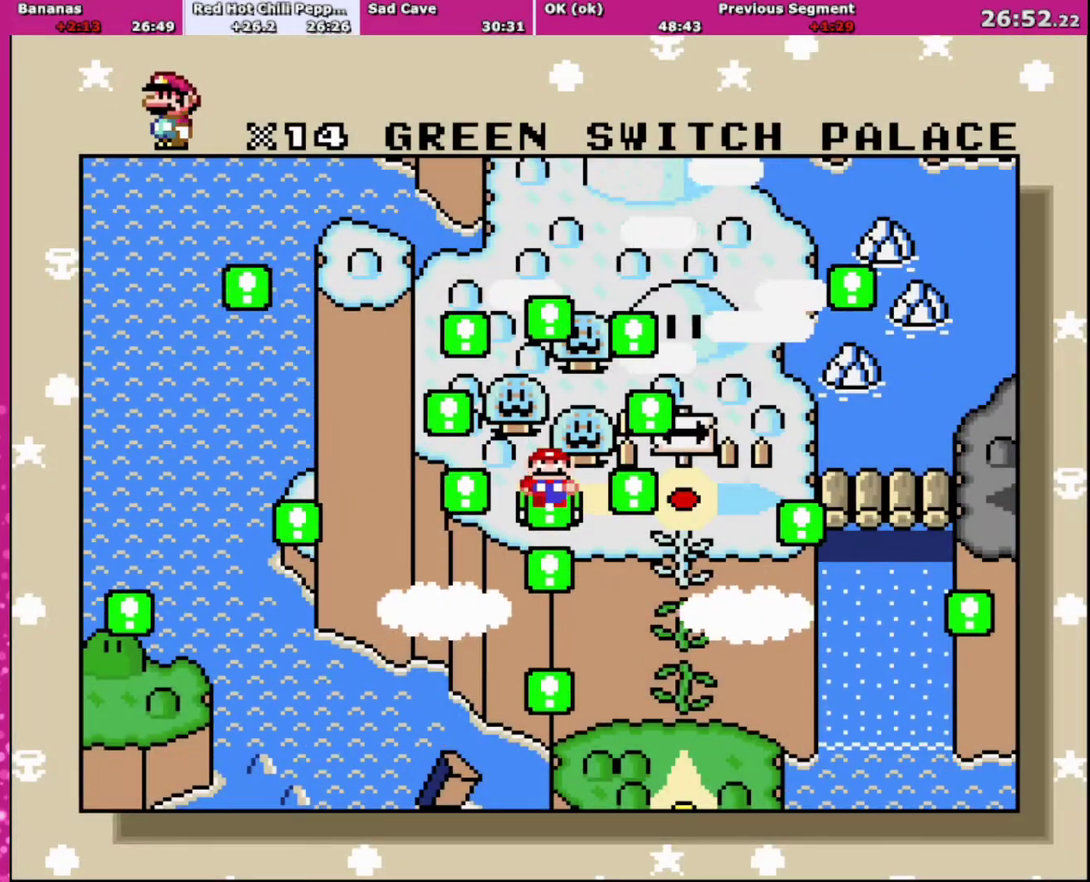
{"buttons": [], "events": []}
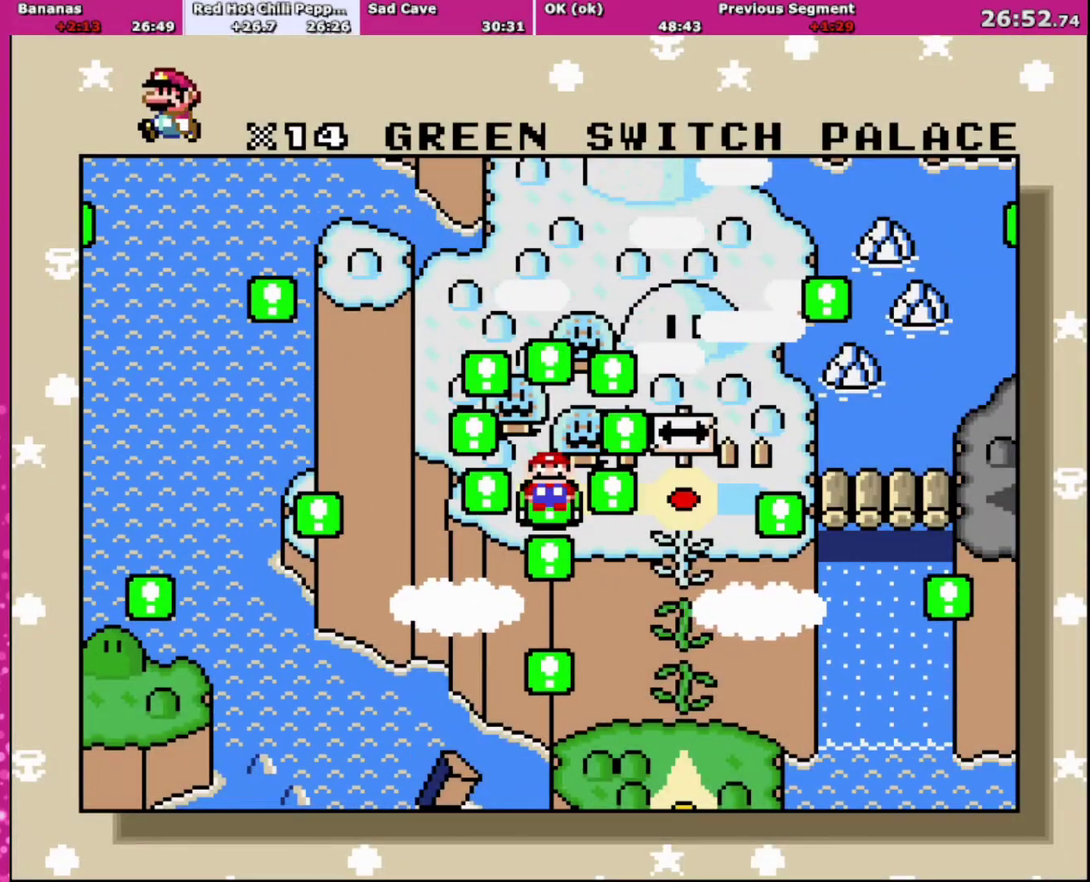
{"buttons": [], "events": []}
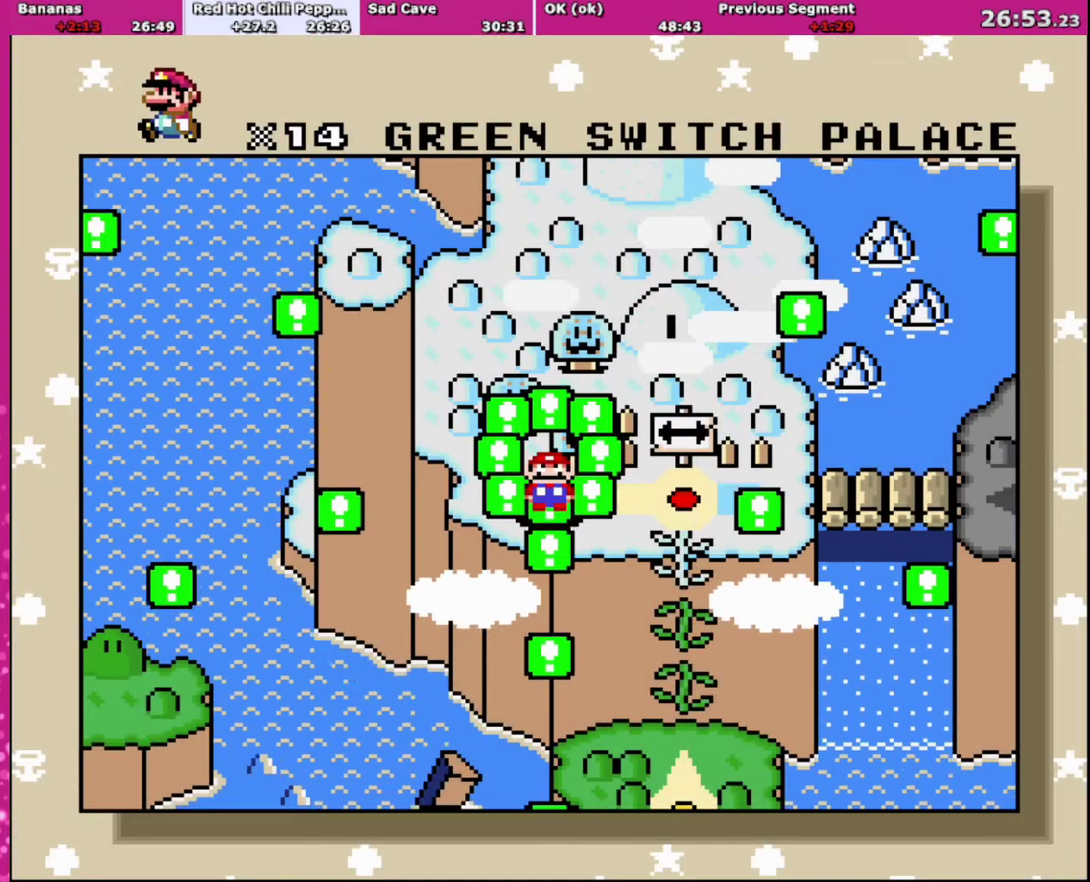
{"buttons": [], "events": []}
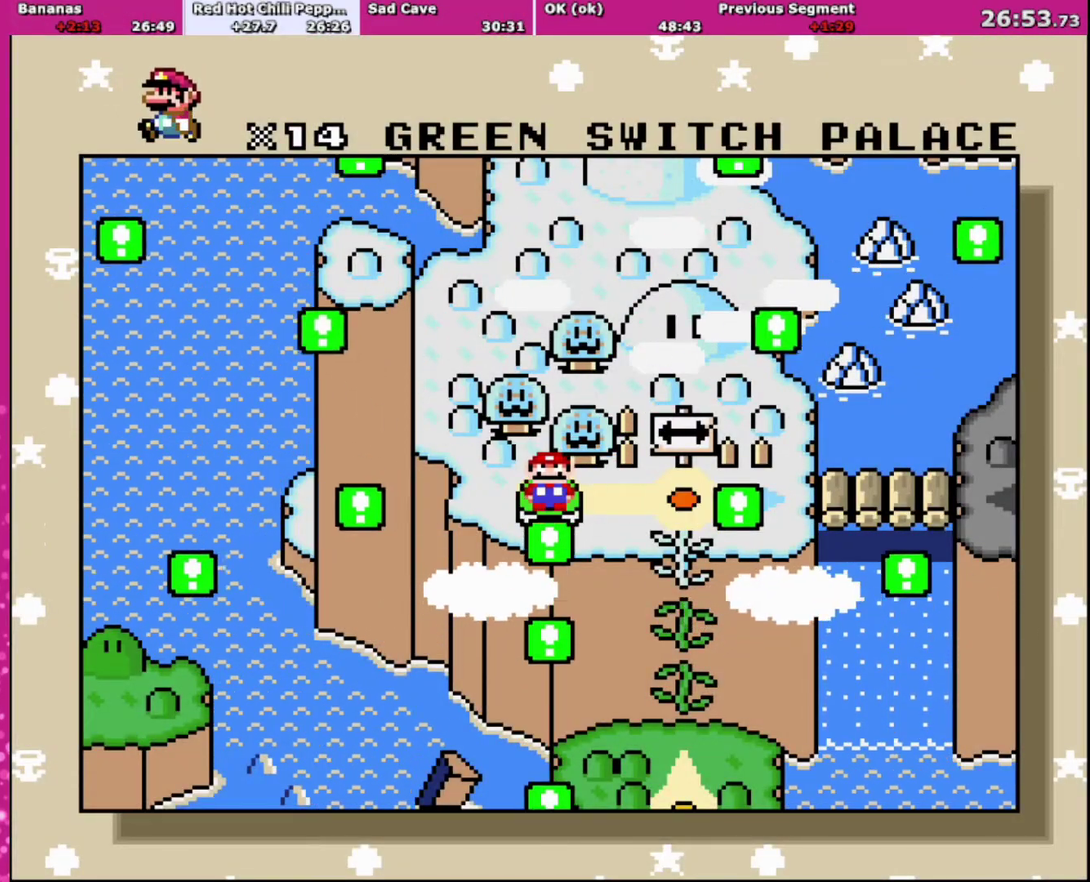
{"buttons": [], "events": []}
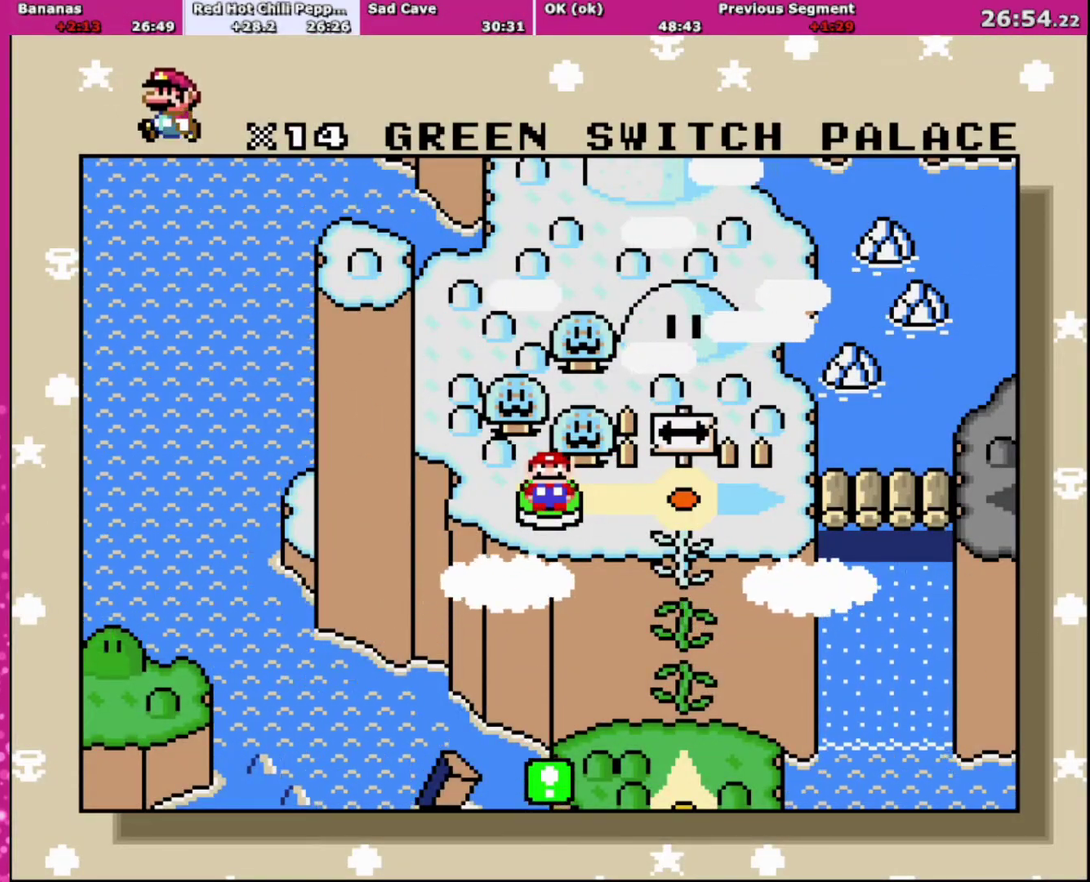
{"buttons": [], "events": []}
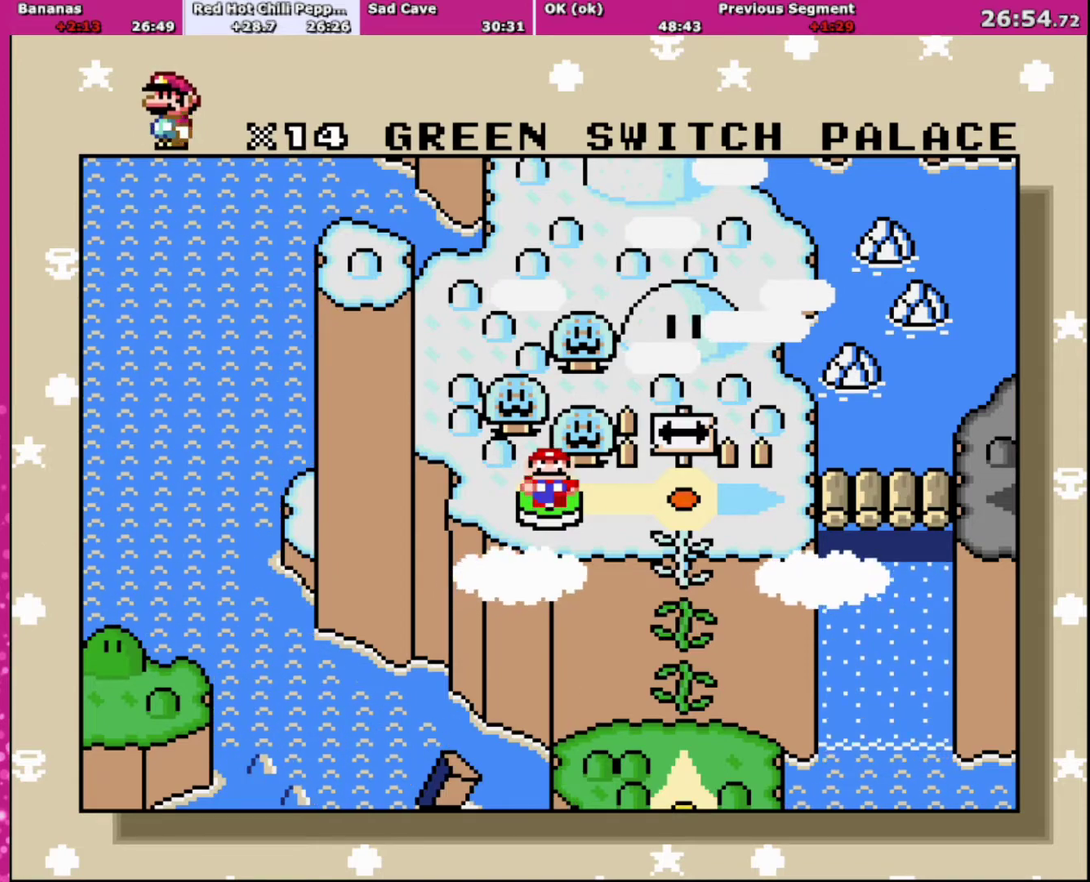
{"buttons": [], "events": [[300, "A", "down"], [434, "A", "up"]]}
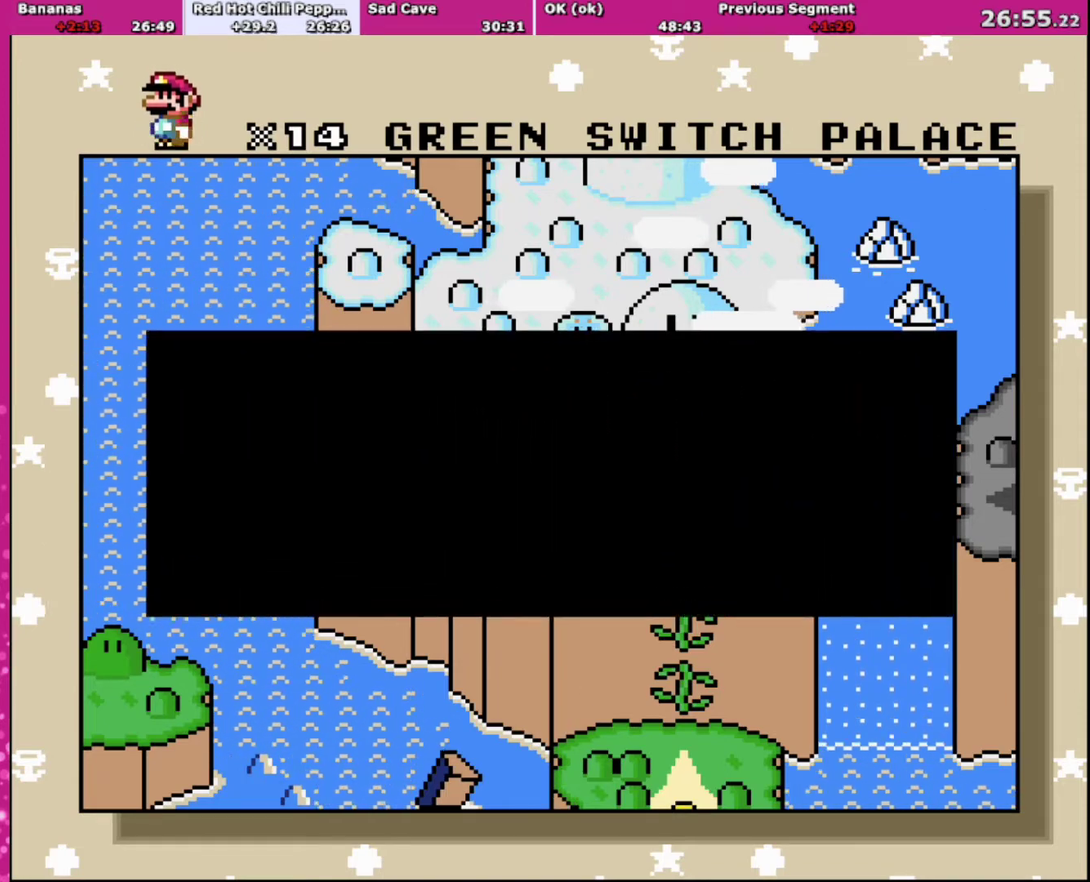
{"buttons": ["DPAD_RIGHT"], "events": [[167, "A", "down"], [267, "A", "up"], [434, "DPAD_RIGHT", "down"]]}
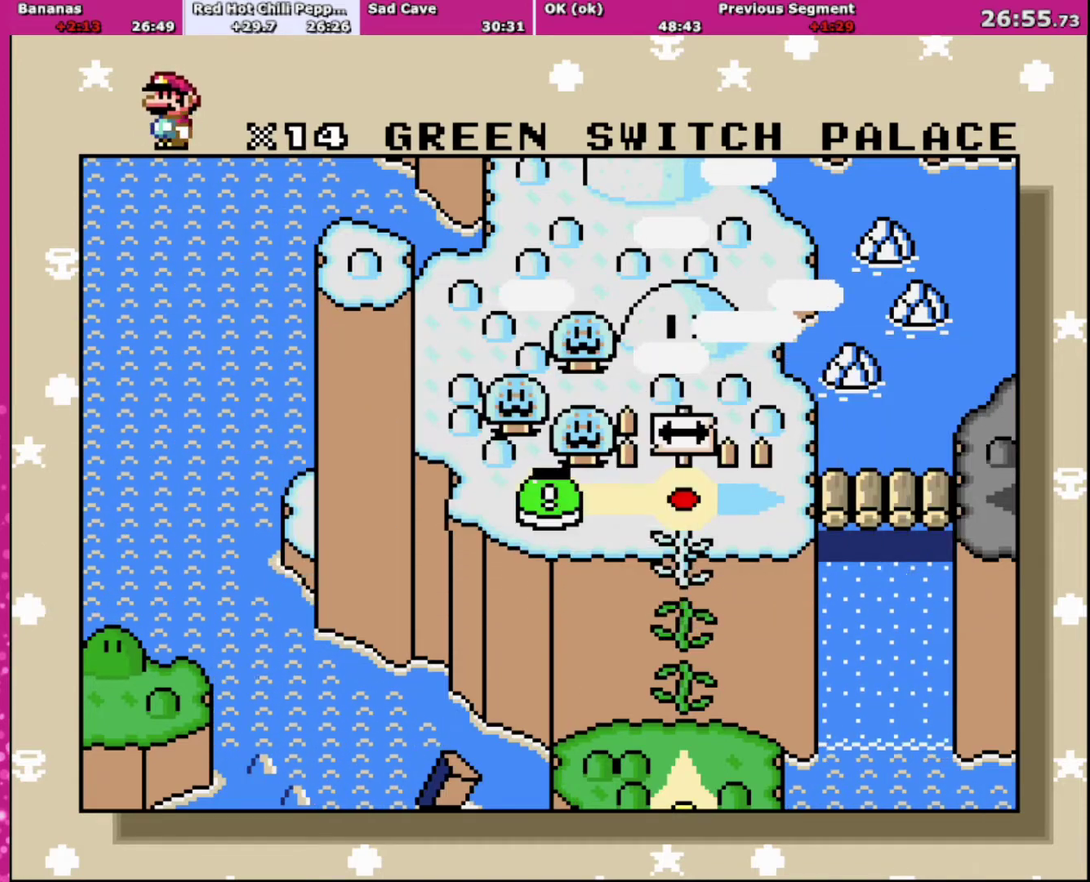
{"buttons": [], "events": [[67, "DPAD_RIGHT", "up"], [167, "DPAD_RIGHT", "down"], [434, "DPAD_RIGHT", "up"]]}
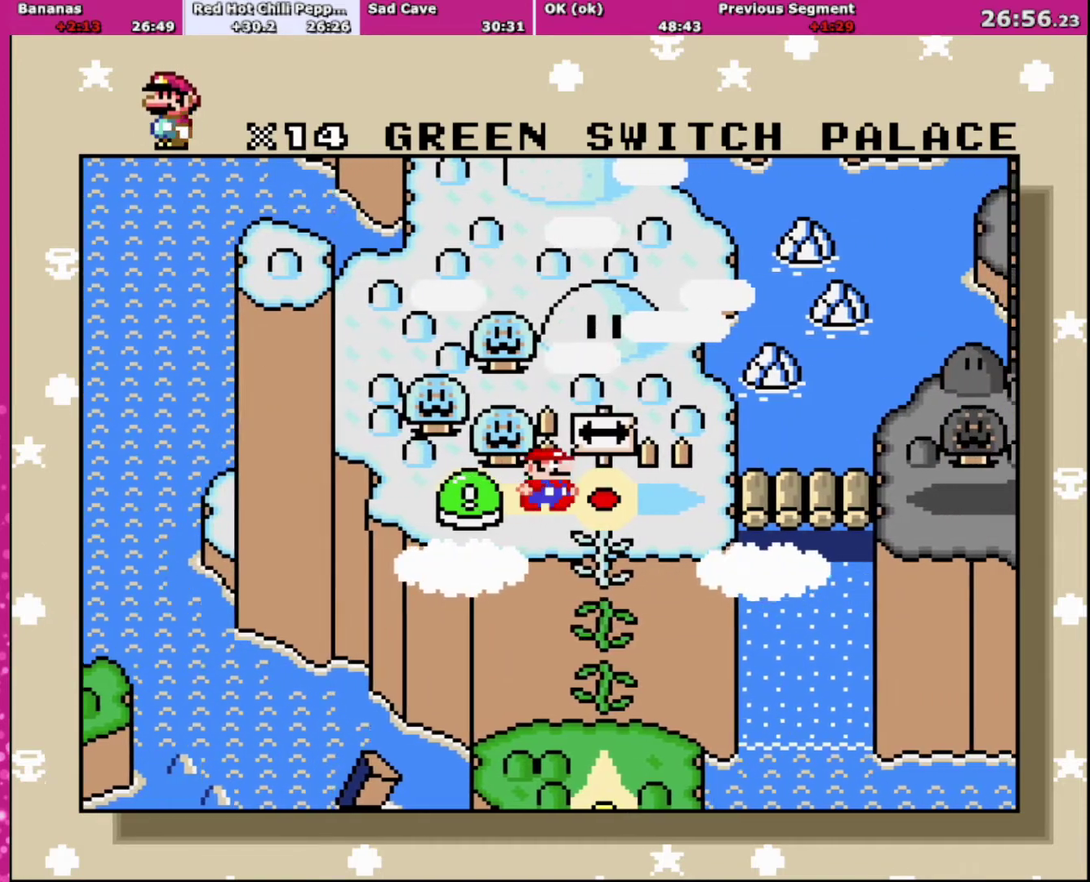
{"buttons": ["A"], "events": [[67, "A", "down"], [167, "A", "up"], [501, "A", "down"]]}
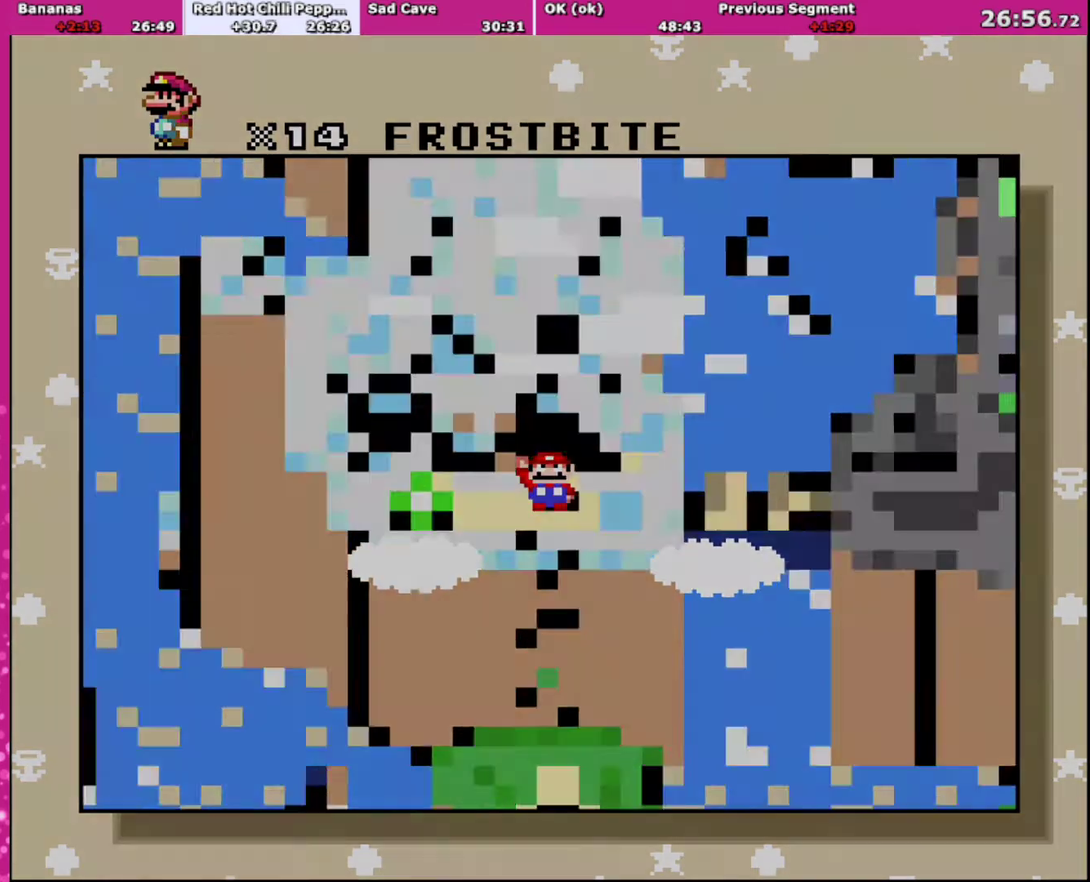
{"buttons": ["A", "B"], "events": [[100, "A", "up"], [167, "B", "down"], [233, "B", "up"], [267, "X", "down"], [300, "A", "down"], [333, "X", "up"], [367, "B", "down"]]}
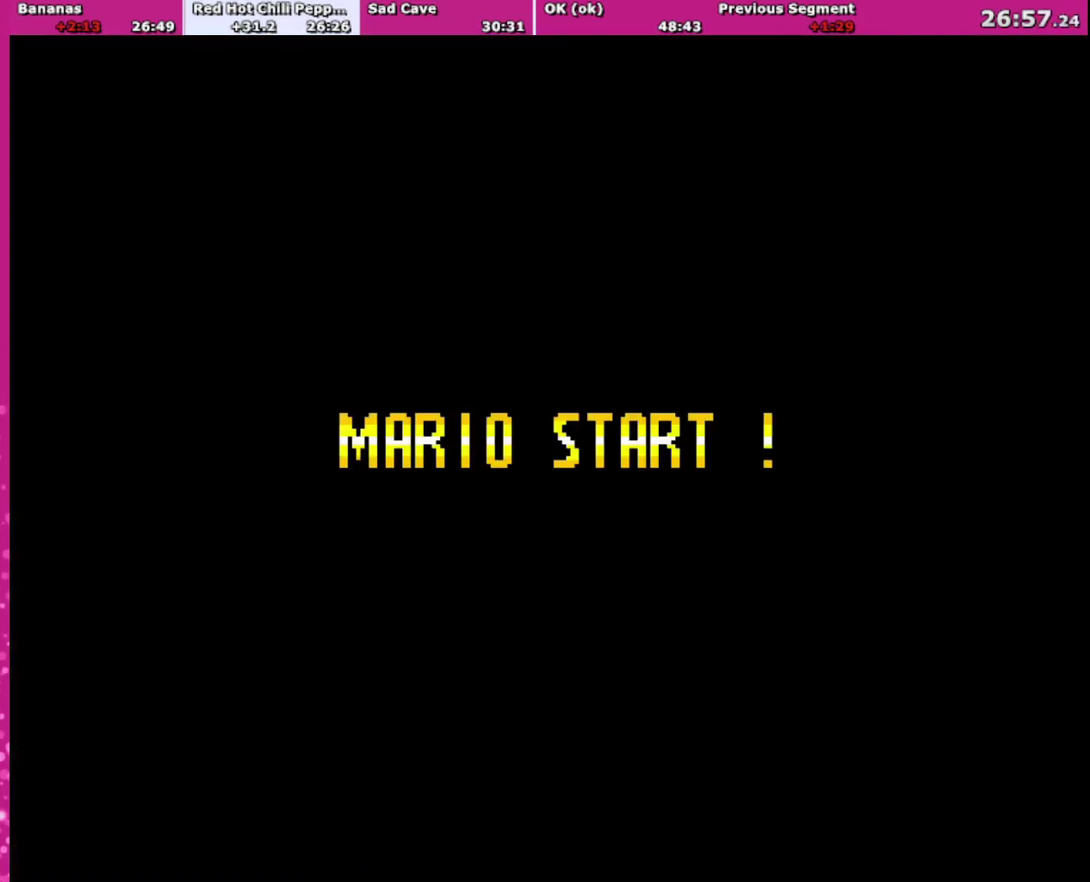
{"buttons": ["A"], "events": [[67, "B", "up"], [134, "B", "down"], [167, "A", "up"], [167, "Y", "down"], [200, "B", "up"], [234, "X", "down"], [267, "A", "down"], [267, "Y", "up"], [301, "B", "down"], [301, "X", "up"], [367, "A", "up"], [367, "B", "up"], [367, "Y", "down"], [401, "X", "down"], [434, "Y", "up"], [467, "A", "down"], [467, "X", "up"]]}
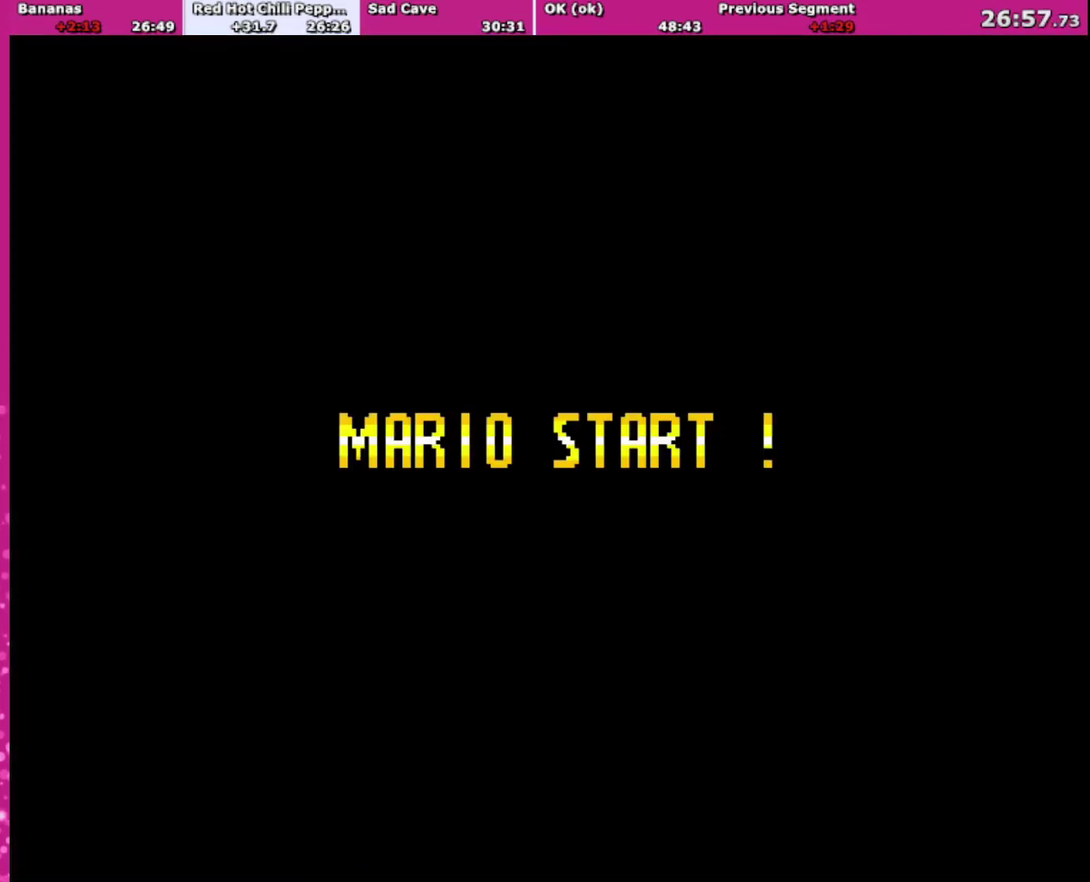
{"buttons": ["X", "Y"], "events": [[33, "A", "up"], [33, "B", "down"], [67, "Y", "down"], [100, "B", "up"], [100, "X", "down"], [133, "Y", "up"], [167, "A", "down"], [200, "X", "up"], [267, "A", "up"], [267, "X", "down"], [267, "Y", "down"], [333, "A", "down"], [333, "Y", "up"], [367, "X", "up"], [434, "A", "up"], [434, "B", "down"], [434, "Y", "down"], [500, "B", "up"], [500, "X", "down"]]}
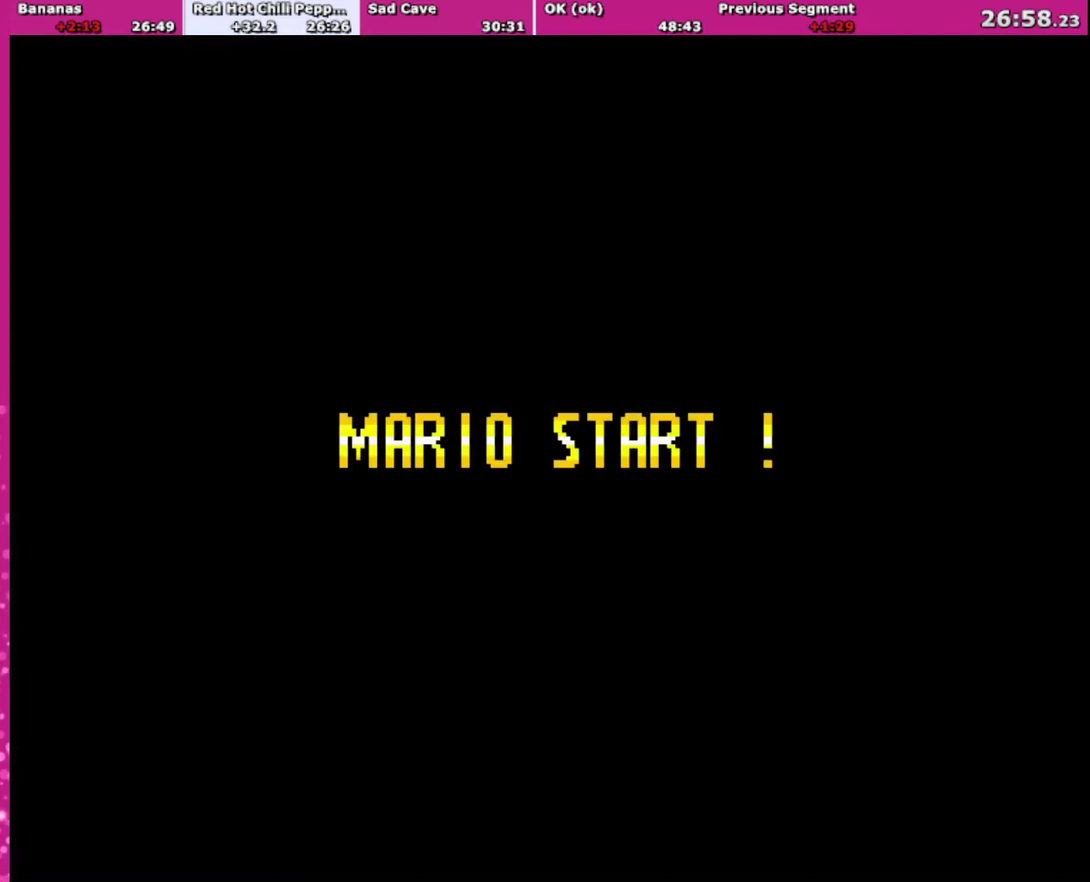
{"buttons": ["B", "Y"], "events": [[34, "Y", "up"], [201, "X", "up"], [334, "B", "down"], [367, "Y", "down"]]}
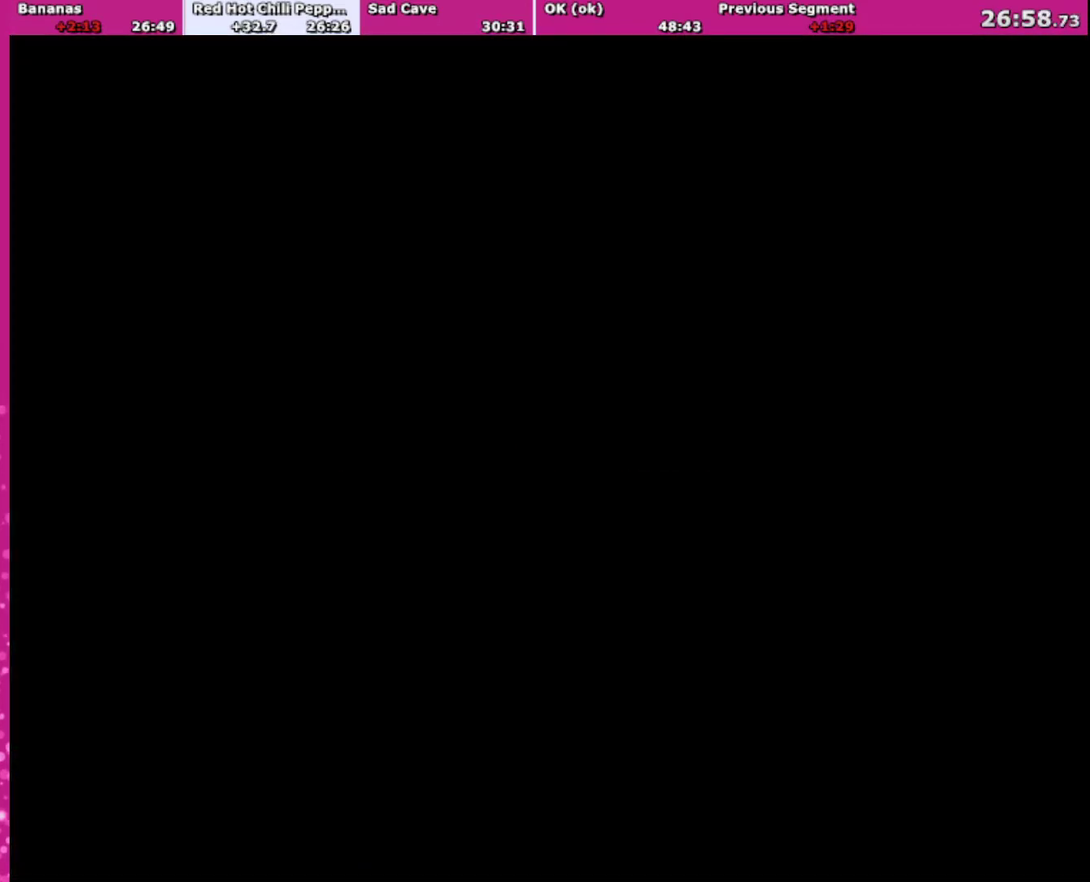
{"buttons": ["B", "Y", "DPAD_RIGHT"], "events": [[200, "DPAD_RIGHT", "down"]]}
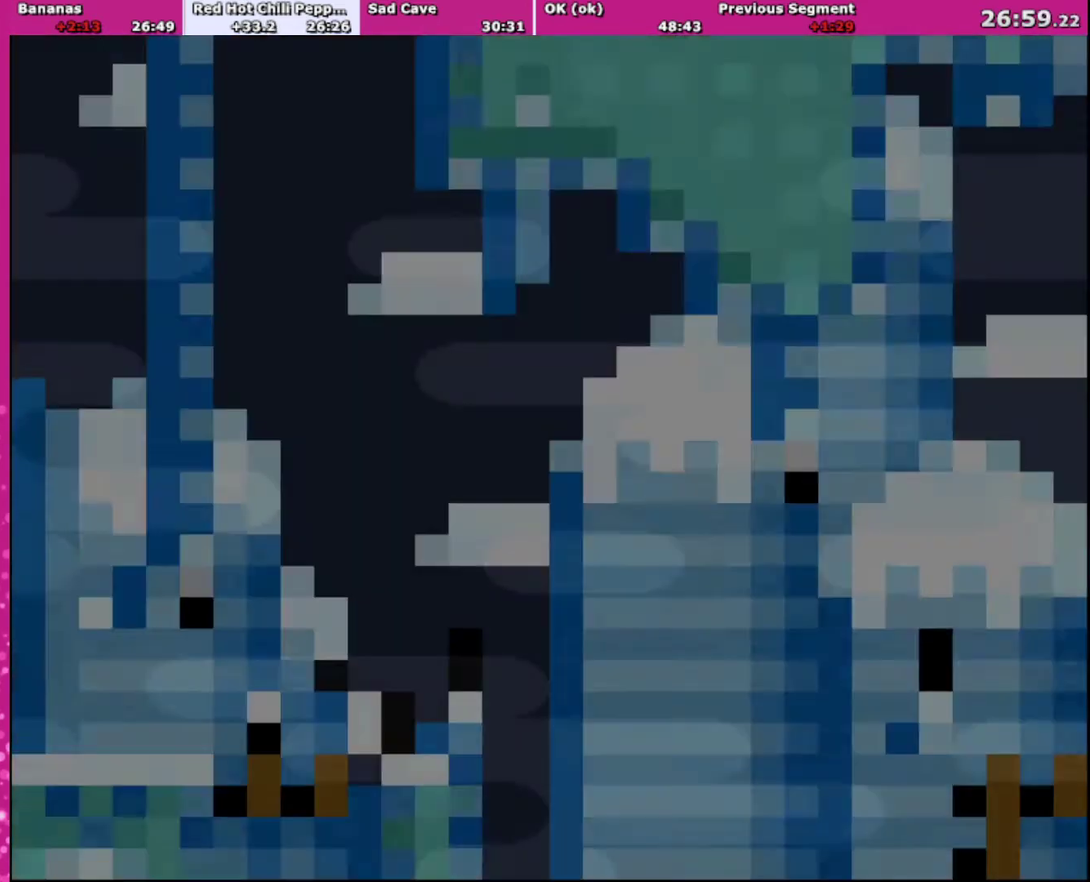
{"buttons": ["Y", "DPAD_RIGHT"], "events": [[434, "B", "up"]]}
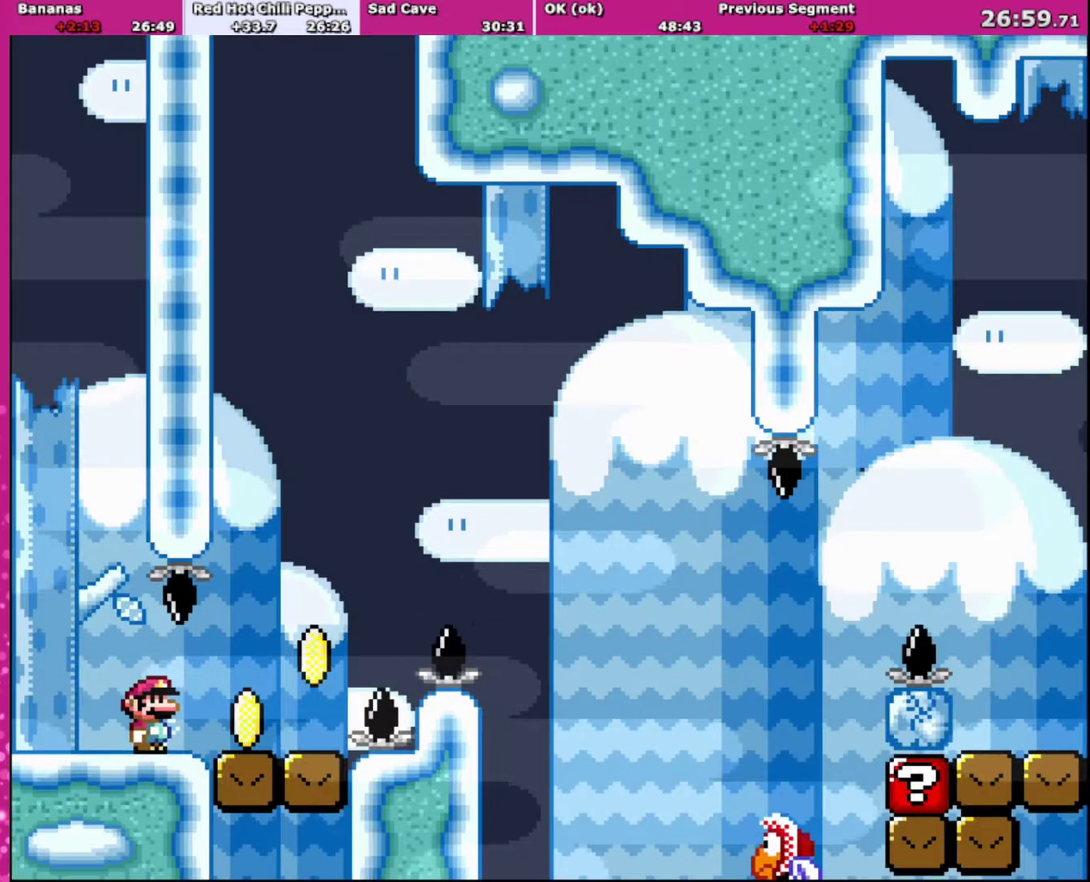
{"buttons": ["B", "Y", "DPAD_RIGHT"], "events": [[333, "B", "down"]]}